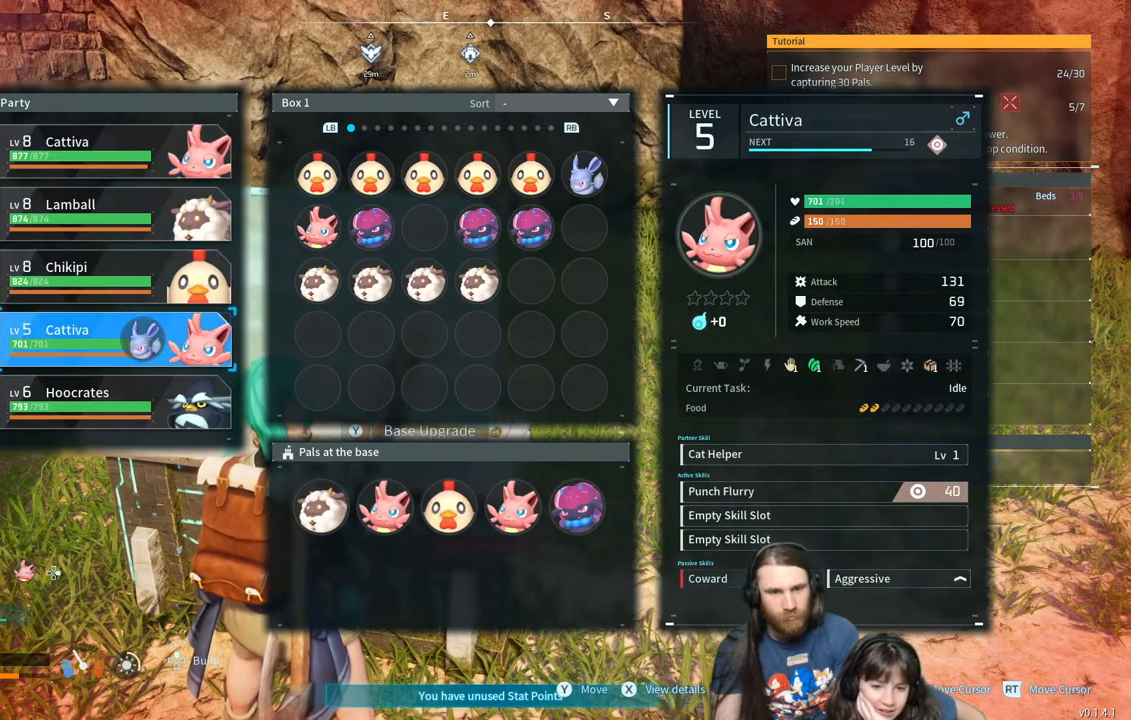
Gameplay with a controller (Xbox layout); each line is a JSON object with the inputs held at the frame after it. "events" lists button and stick changes between this image and that frame as [ms after this image, input, new state], when the widget could be followed in between.
{"buttons": [], "left_stick": "center", "right_stick": "center", "events": []}
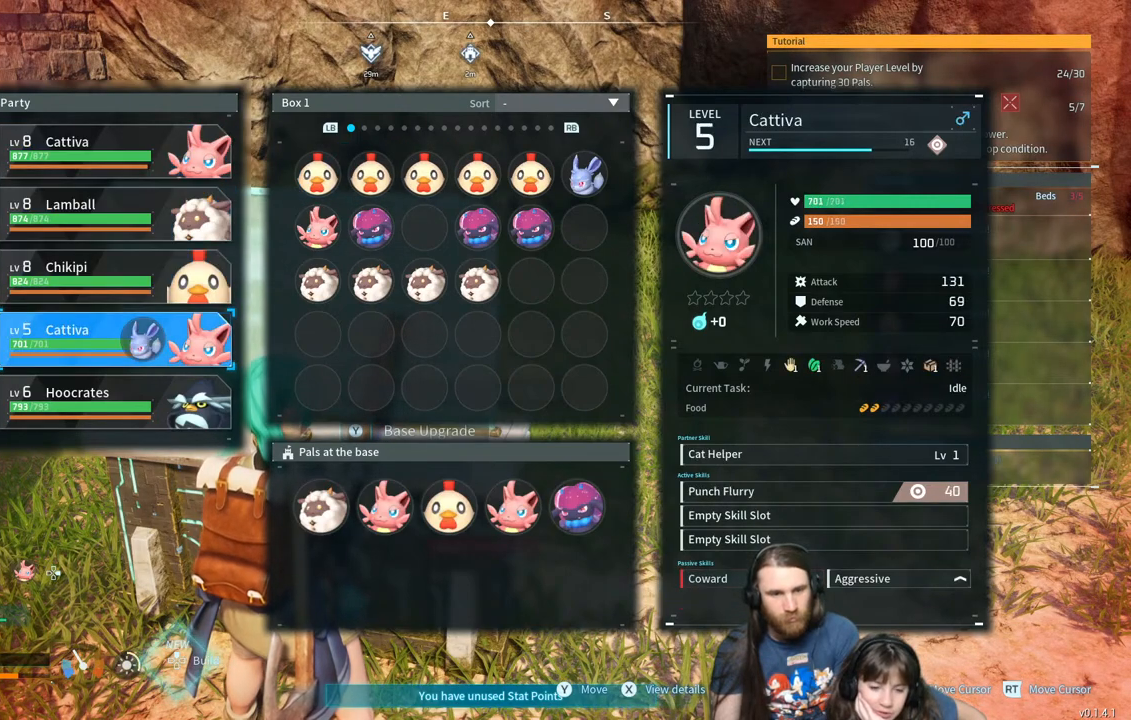
{"buttons": ["DPAD_DOWN"], "left_stick": "center", "right_stick": "center", "events": [[183, "DPAD_DOWN", "down"], [317, "DPAD_DOWN", "up"], [367, "DPAD_DOWN", "down"]]}
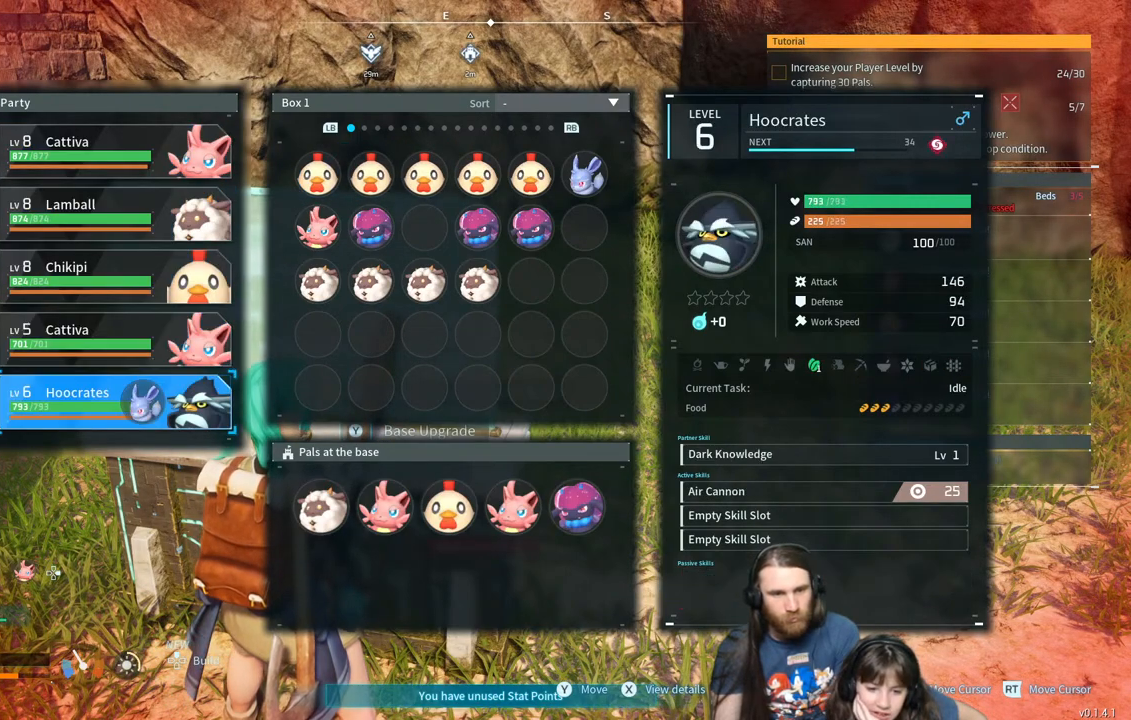
{"buttons": [], "left_stick": "center", "right_stick": "center", "events": [[50, "DPAD_DOWN", "up"], [267, "DPAD_UP", "down"], [400, "DPAD_UP", "up"]]}
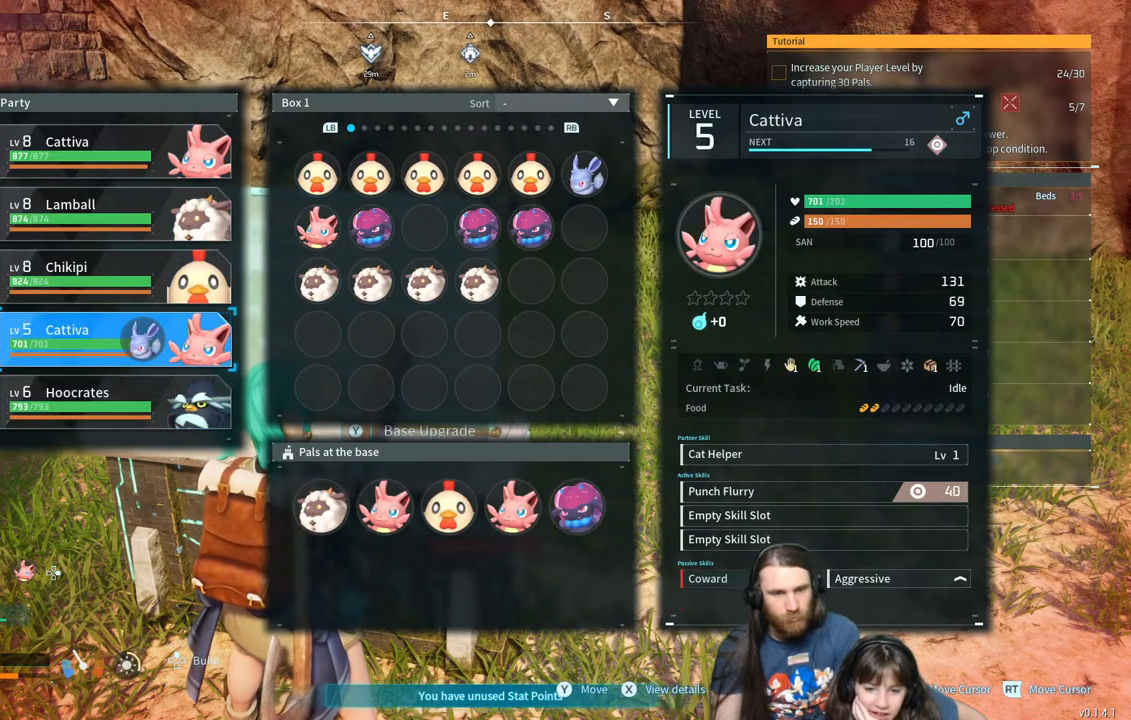
{"buttons": [], "left_stick": "center", "right_stick": "center", "events": []}
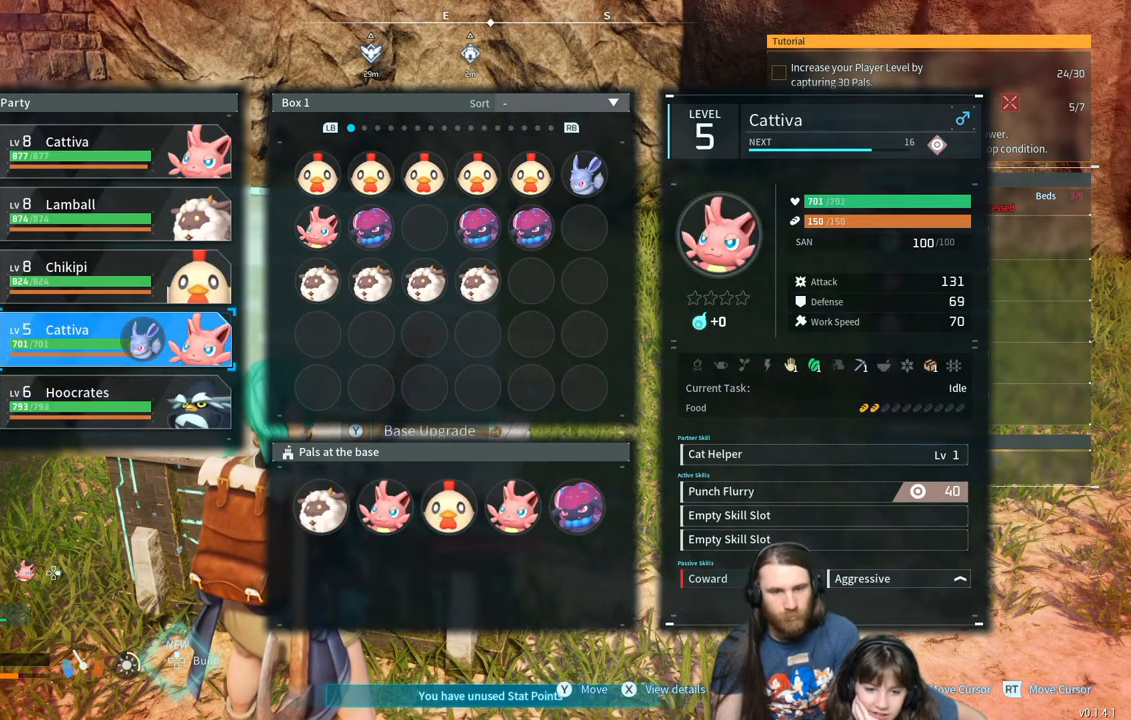
{"buttons": [], "left_stick": "center", "right_stick": "center", "events": []}
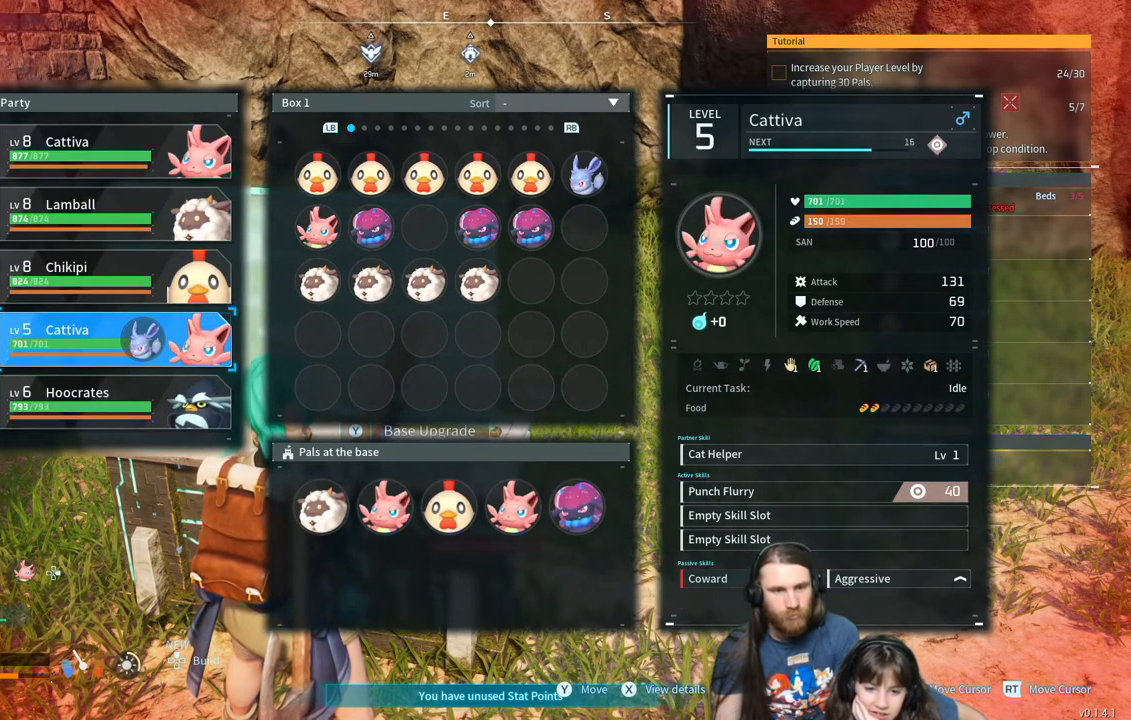
{"buttons": [], "left_stick": "center", "right_stick": "center", "events": []}
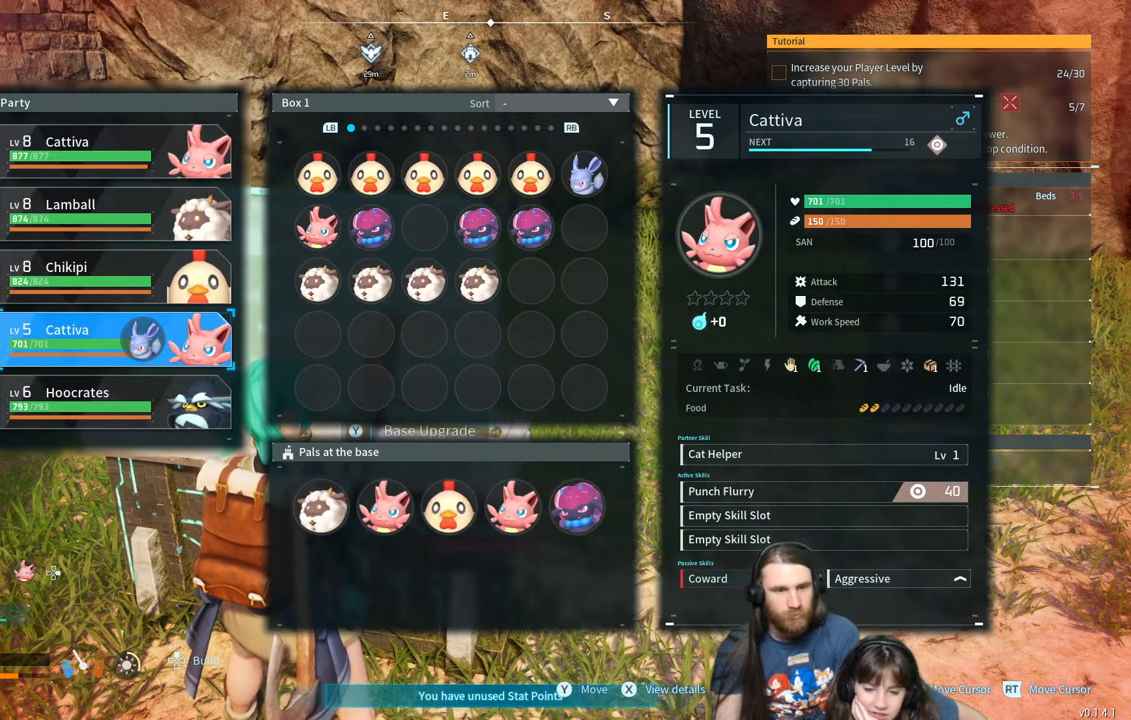
{"buttons": [], "left_stick": "center", "right_stick": "center", "events": [[117, "A", "down"], [283, "A", "up"]]}
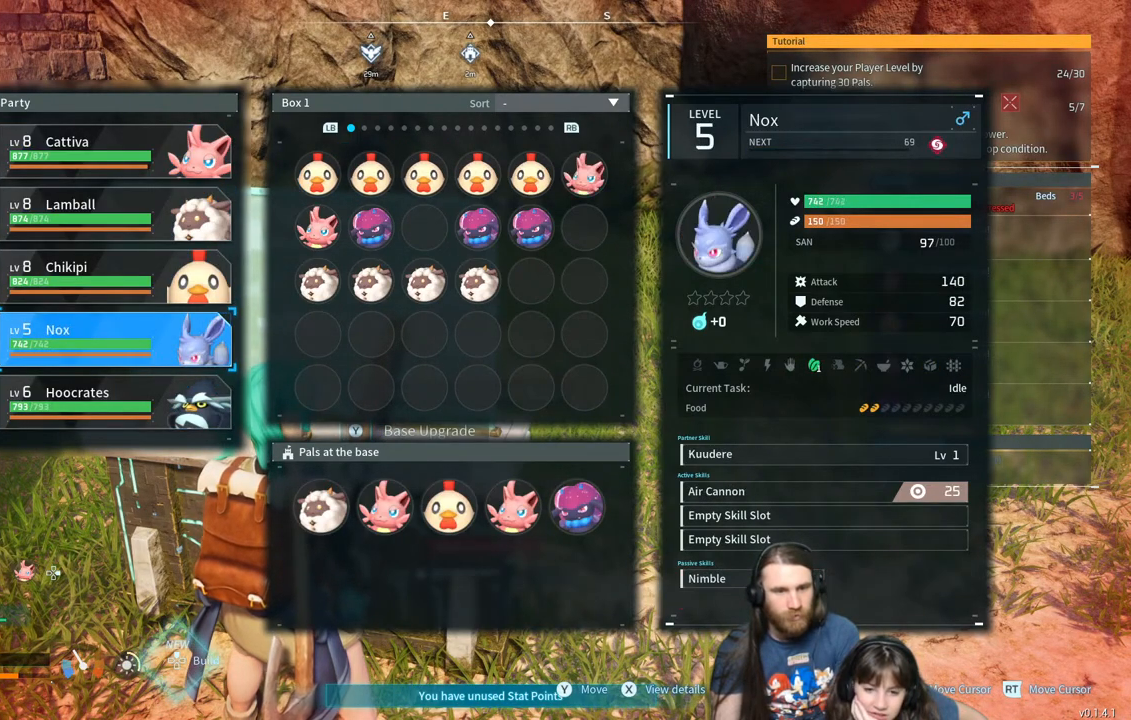
{"buttons": [], "left_stick": "center", "right_stick": "center", "events": []}
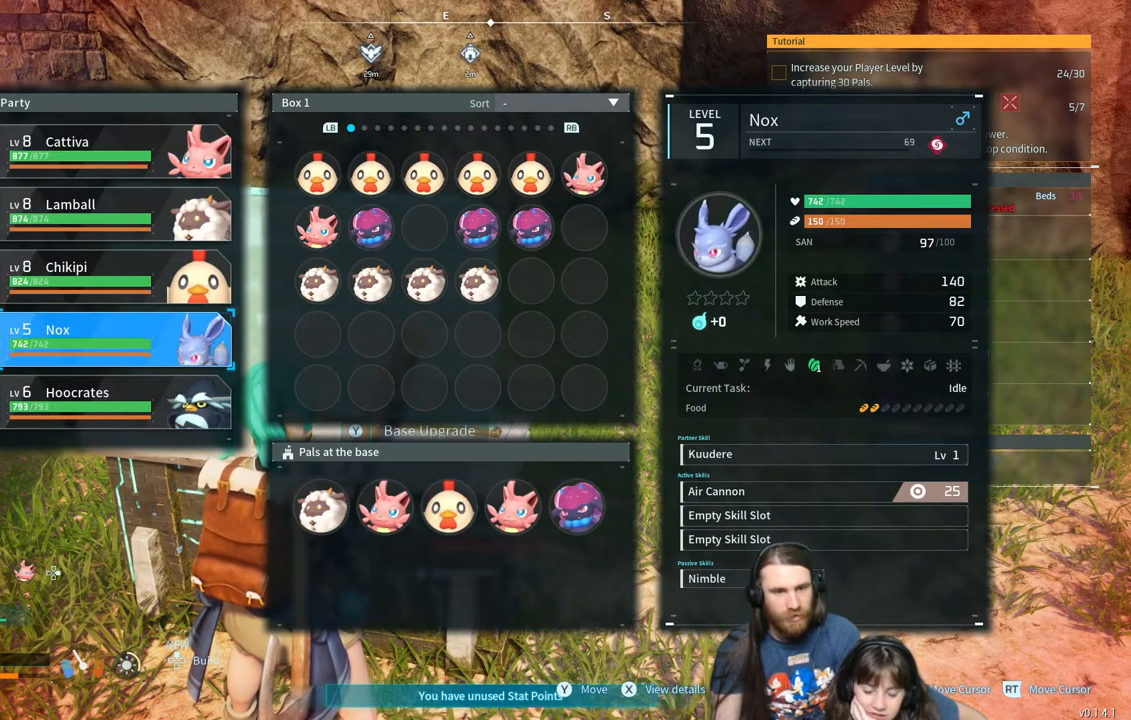
{"buttons": [], "left_stick": "center", "right_stick": "center", "events": []}
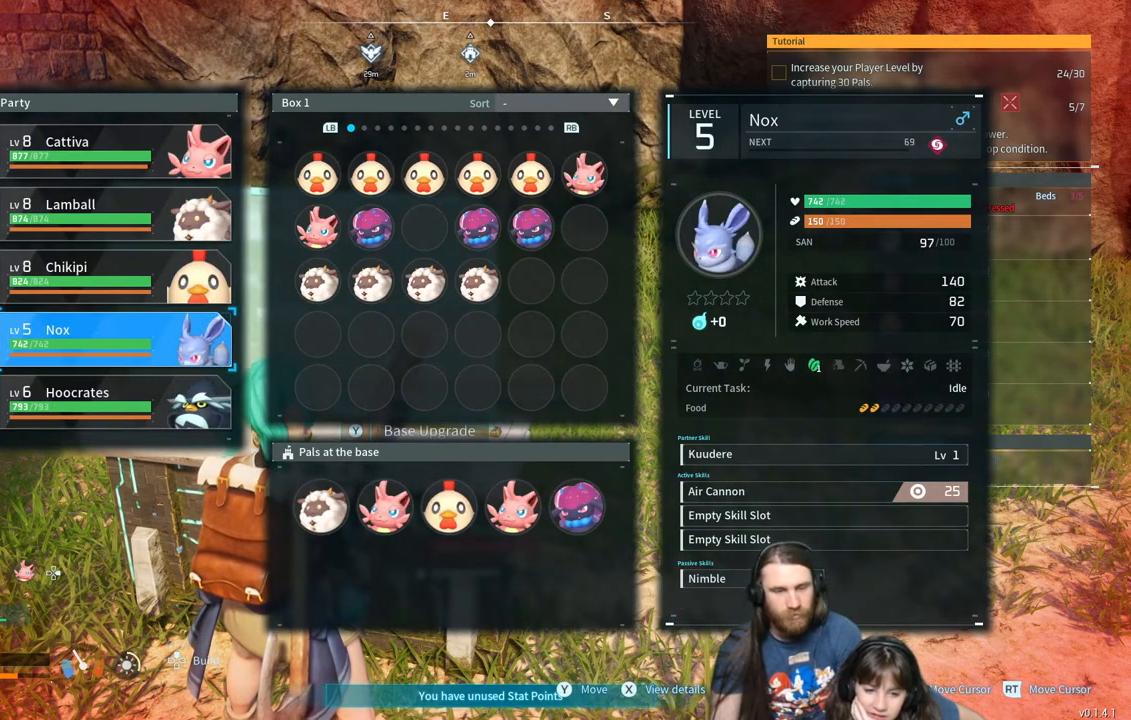
{"buttons": [], "left_stick": "center", "right_stick": "center", "events": []}
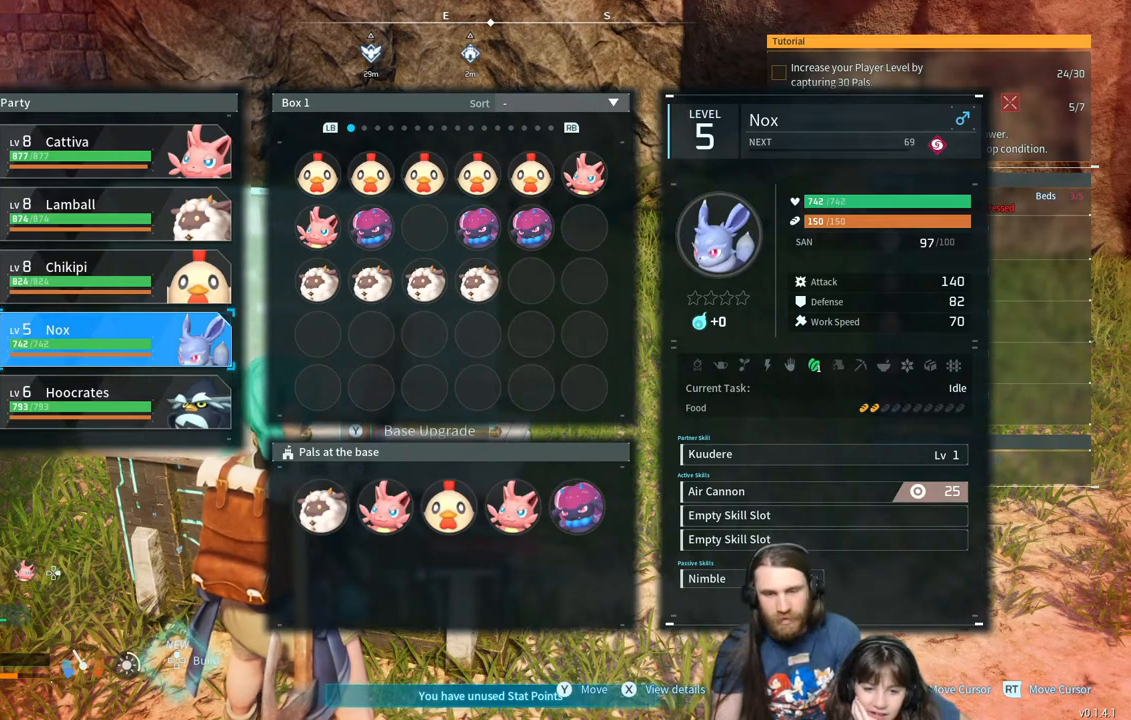
{"buttons": [], "left_stick": "center", "right_stick": "center", "events": []}
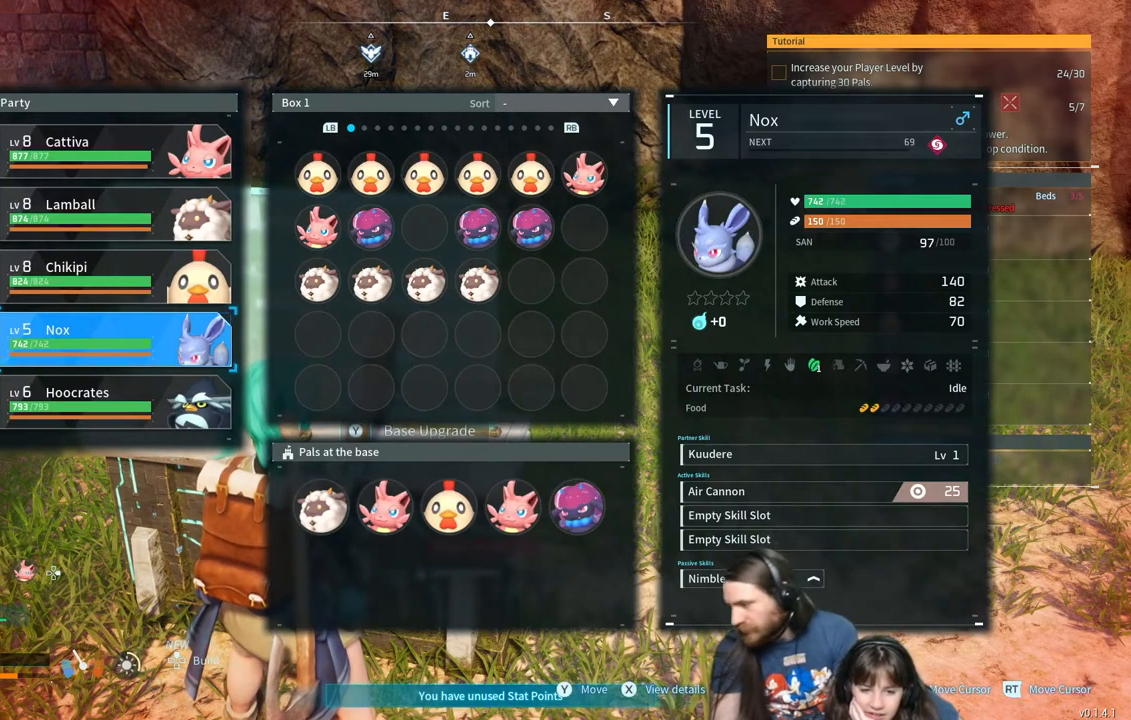
{"buttons": [], "left_stick": "center", "right_stick": "center", "events": []}
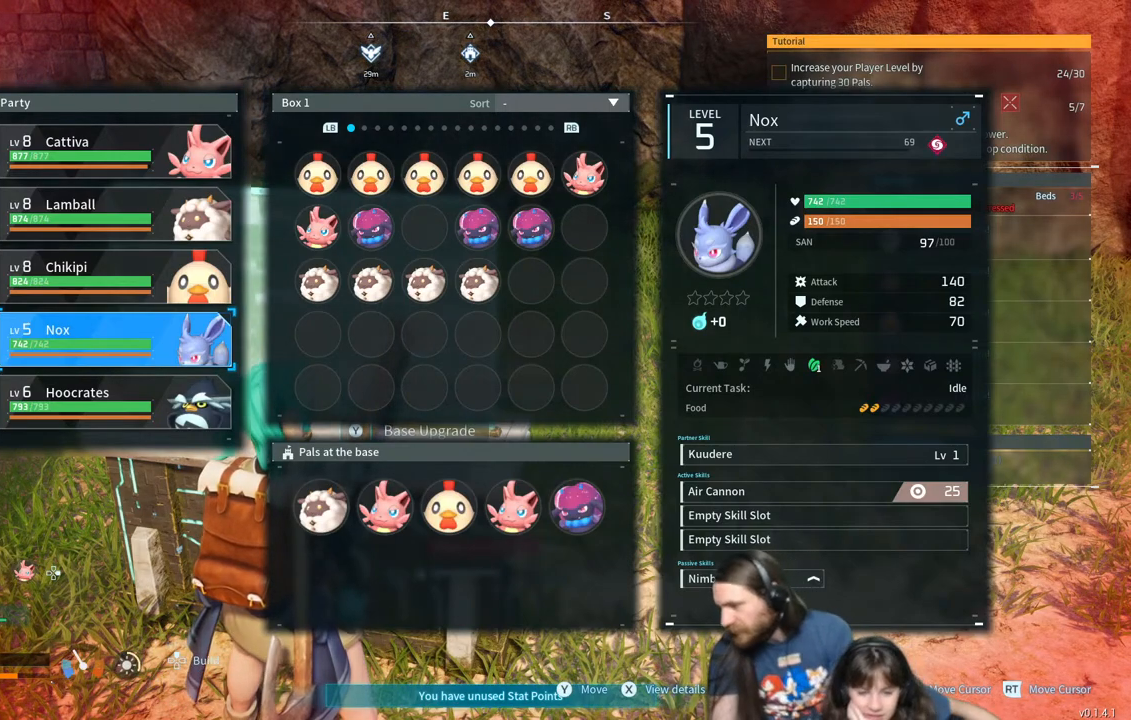
{"buttons": [], "left_stick": "center", "right_stick": "center", "events": []}
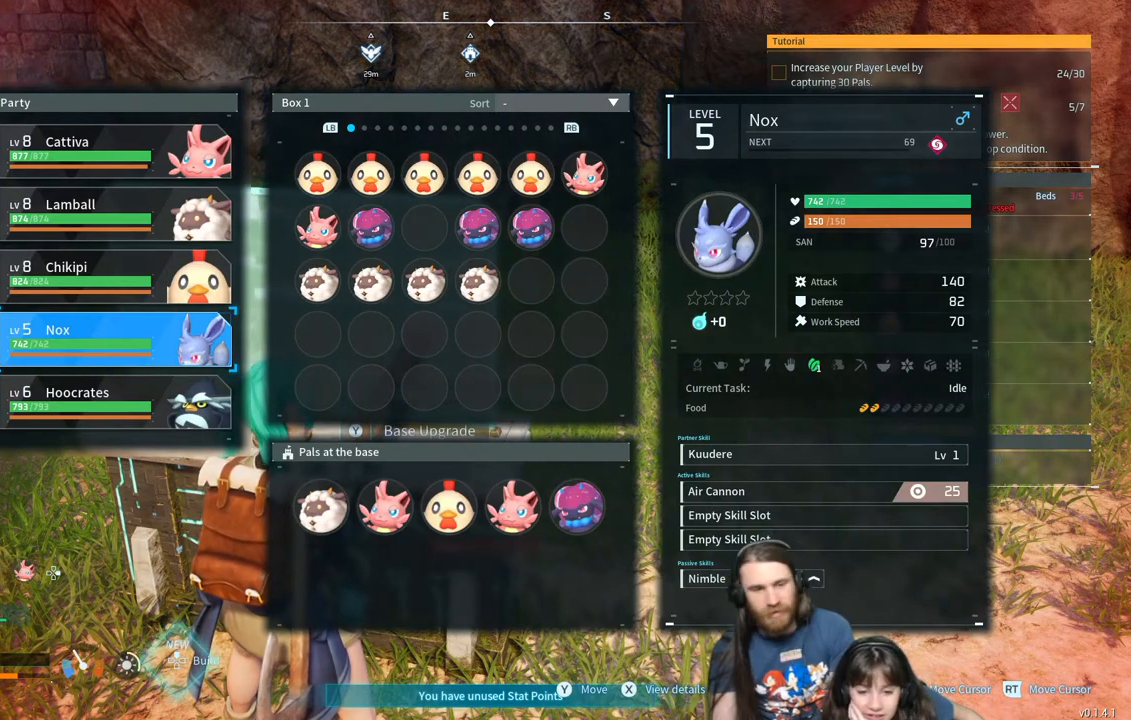
{"buttons": ["DPAD_UP"], "left_stick": "center", "right_stick": "center", "events": [[417, "DPAD_UP", "down"]]}
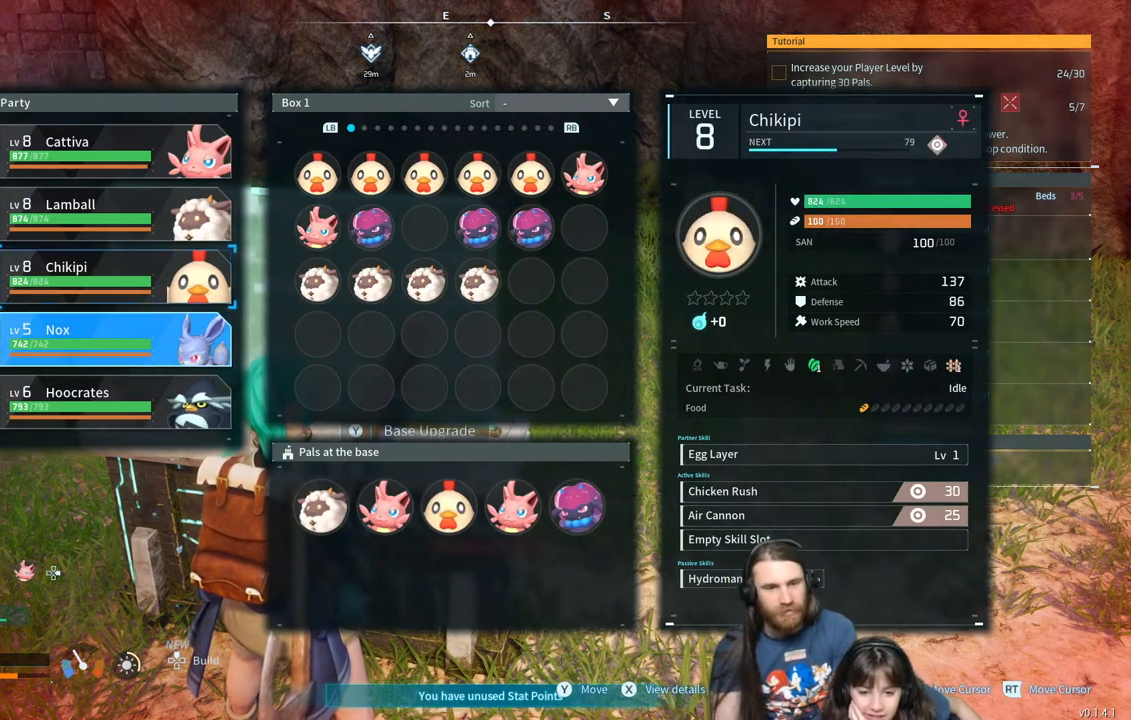
{"buttons": [], "left_stick": "center", "right_stick": "center", "events": [[33, "DPAD_UP", "up"]]}
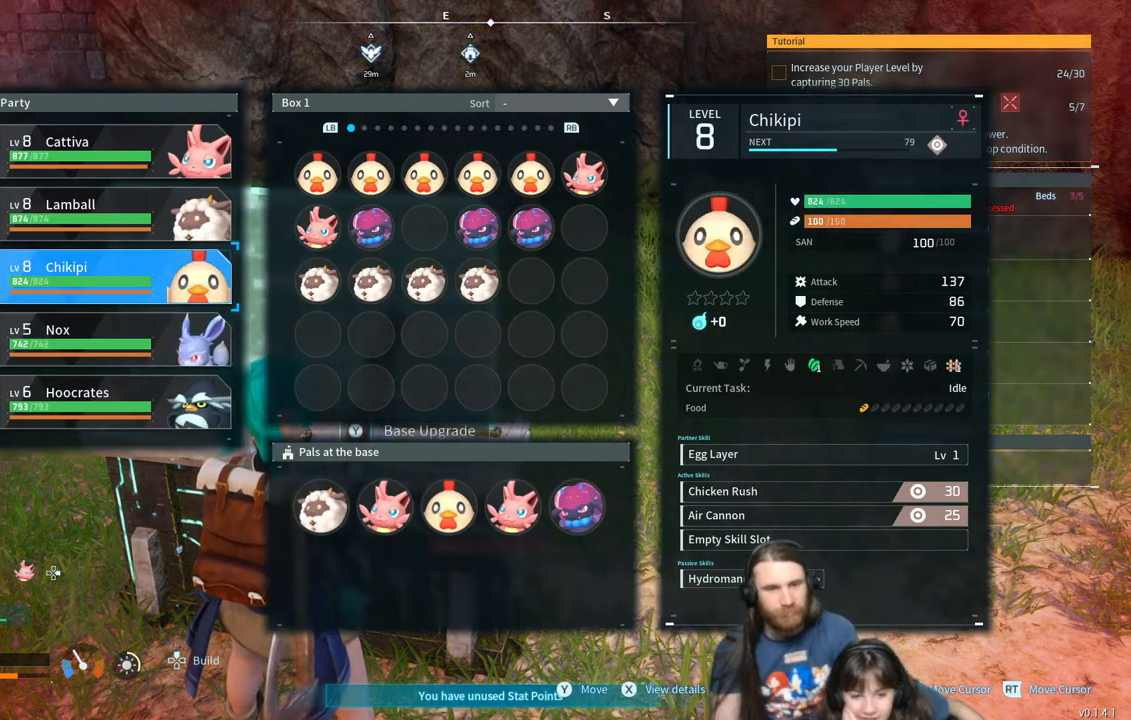
{"buttons": [], "left_stick": "center", "right_stick": "center", "events": []}
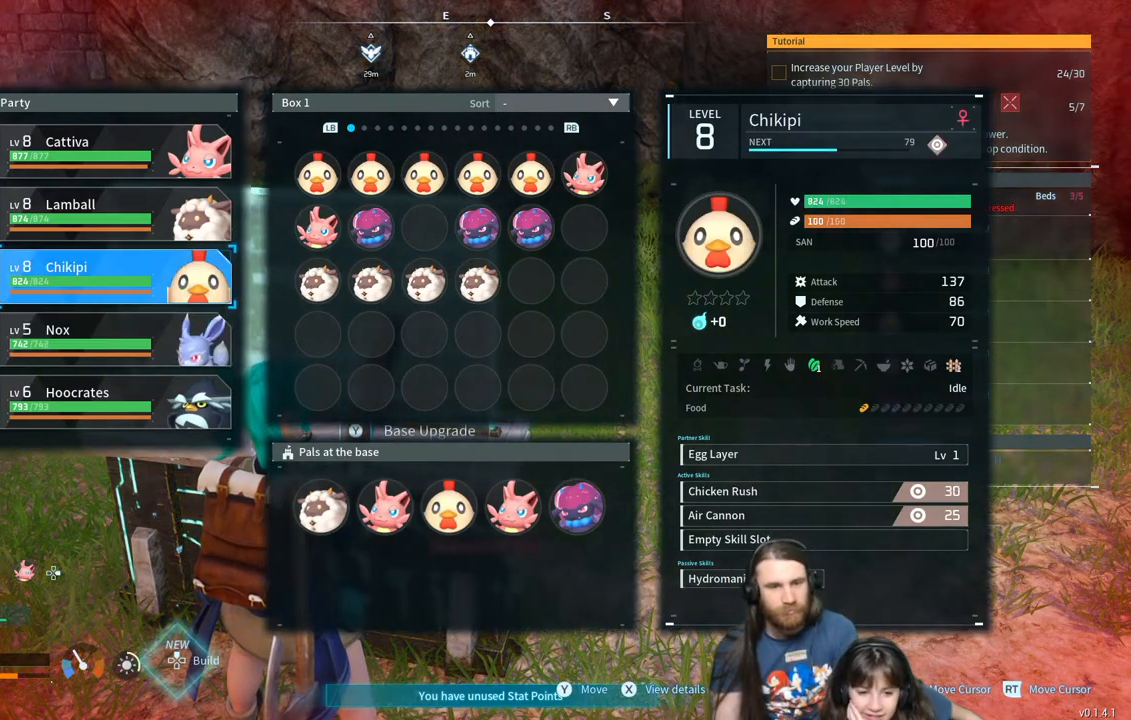
{"buttons": [], "left_stick": "center", "right_stick": "center", "events": []}
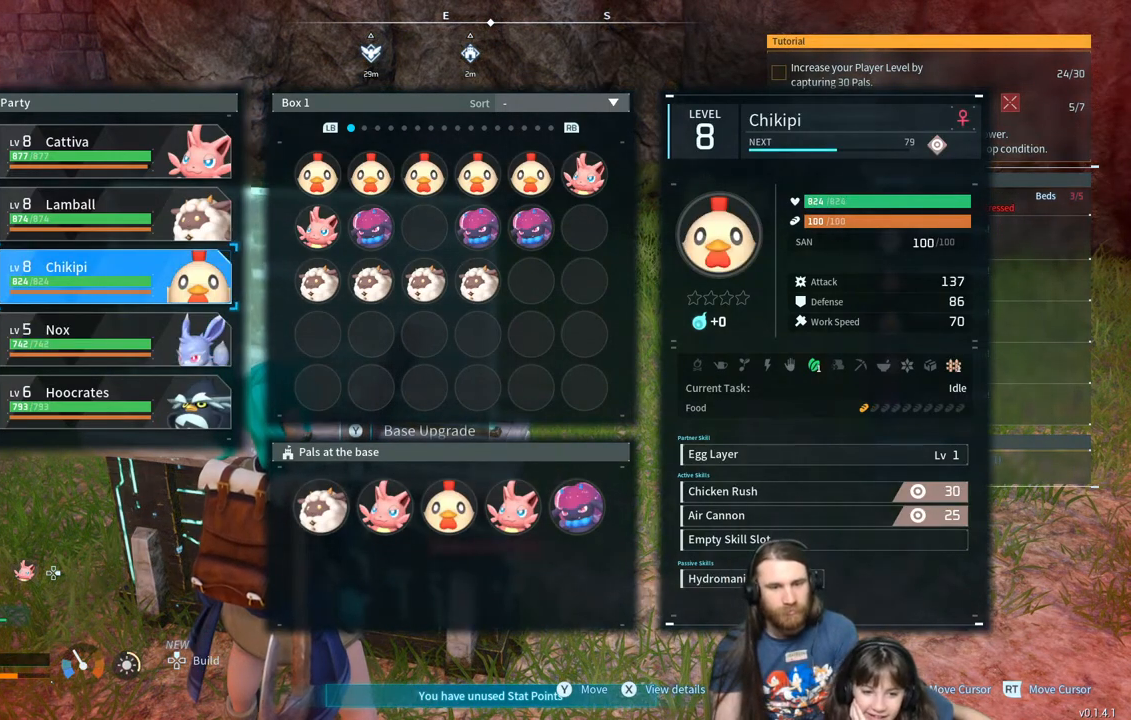
{"buttons": ["DPAD_DOWN"], "left_stick": "center", "right_stick": "center", "events": [[483, "DPAD_DOWN", "down"]]}
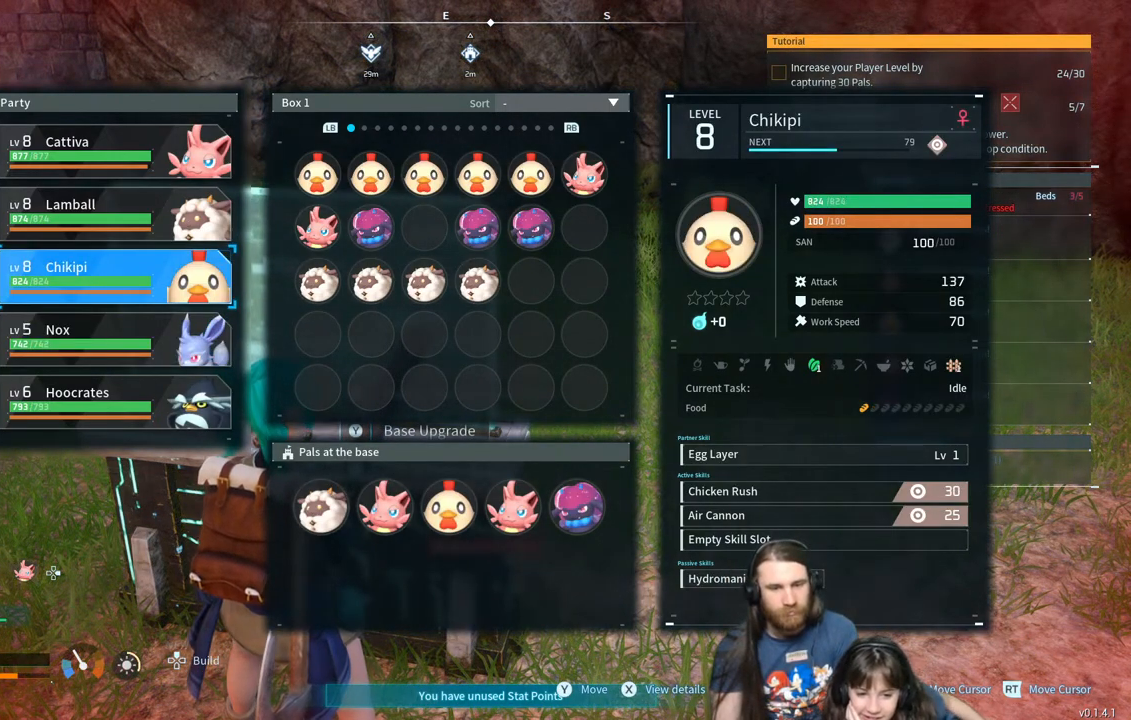
{"buttons": [], "left_stick": "center", "right_stick": "center", "events": [[117, "DPAD_DOWN", "up"], [200, "DPAD_DOWN", "down"], [350, "DPAD_DOWN", "up"]]}
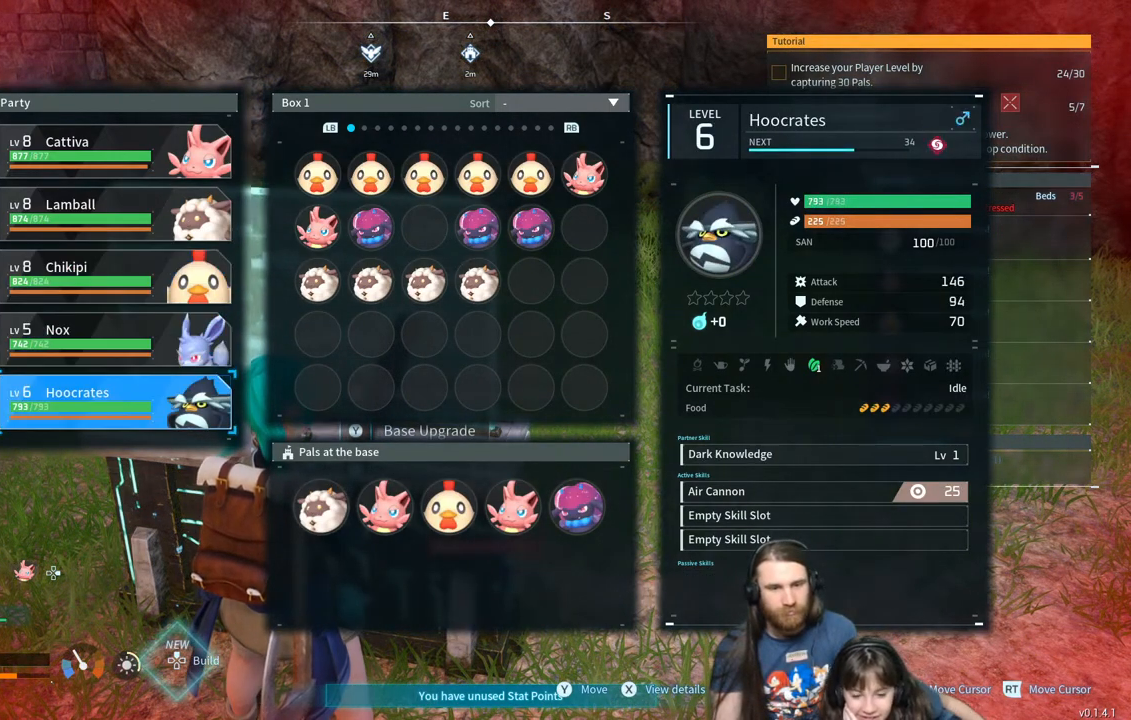
{"buttons": [], "left_stick": "center", "right_stick": "center", "events": [[33, "DPAD_RIGHT", "down"], [150, "DPAD_RIGHT", "up"], [383, "DPAD_DOWN", "down"], [450, "DPAD_DOWN", "up"]]}
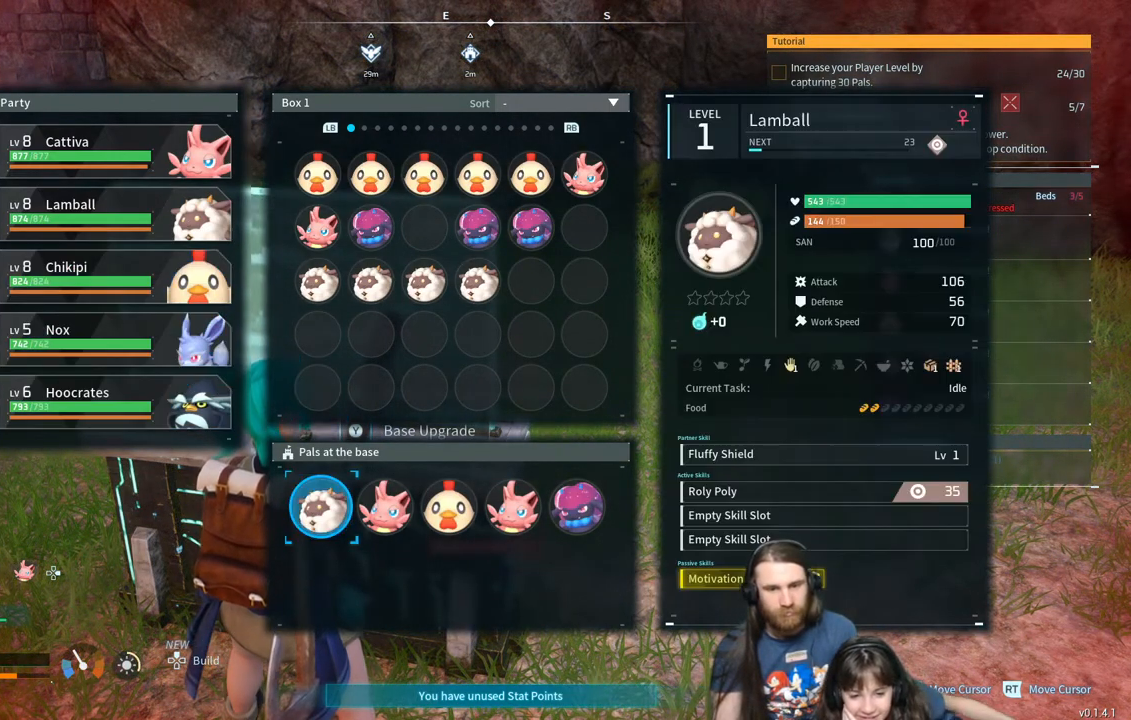
{"buttons": [], "left_stick": "center", "right_stick": "center", "events": [[250, "DPAD_RIGHT", "down"], [333, "DPAD_RIGHT", "up"], [417, "DPAD_RIGHT", "down"], [500, "DPAD_RIGHT", "up"]]}
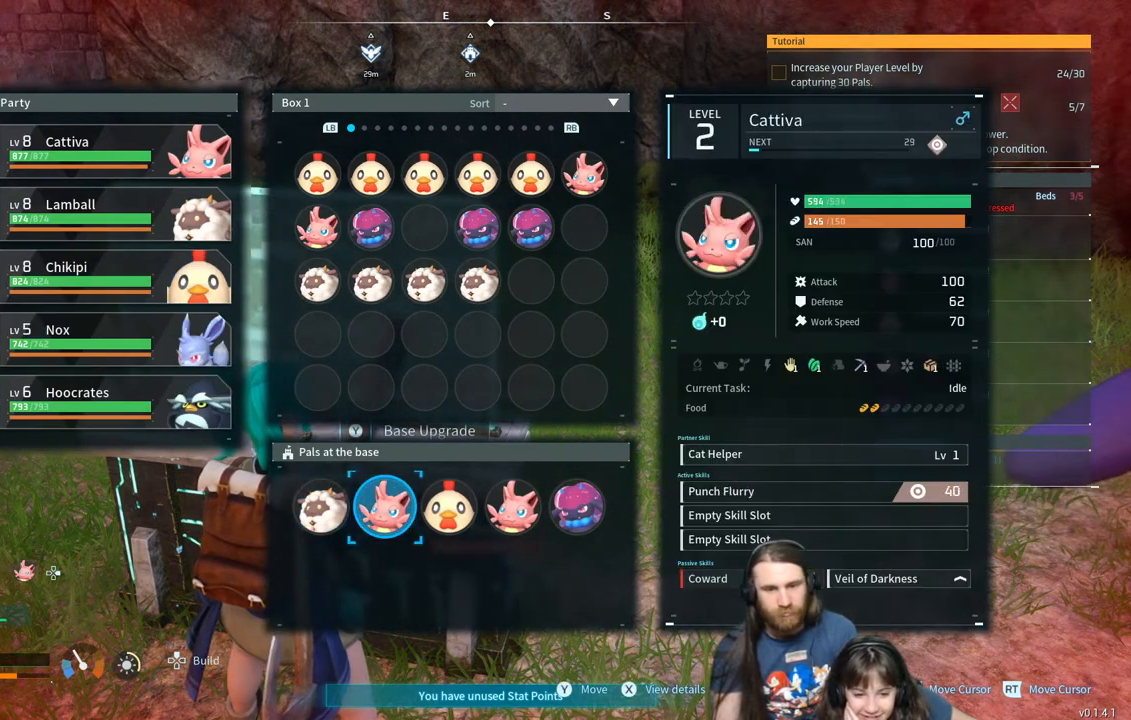
{"buttons": [], "left_stick": "center", "right_stick": "center", "events": [[83, "DPAD_RIGHT", "down"], [167, "DPAD_RIGHT", "up"], [250, "DPAD_RIGHT", "down"], [333, "DPAD_RIGHT", "up"]]}
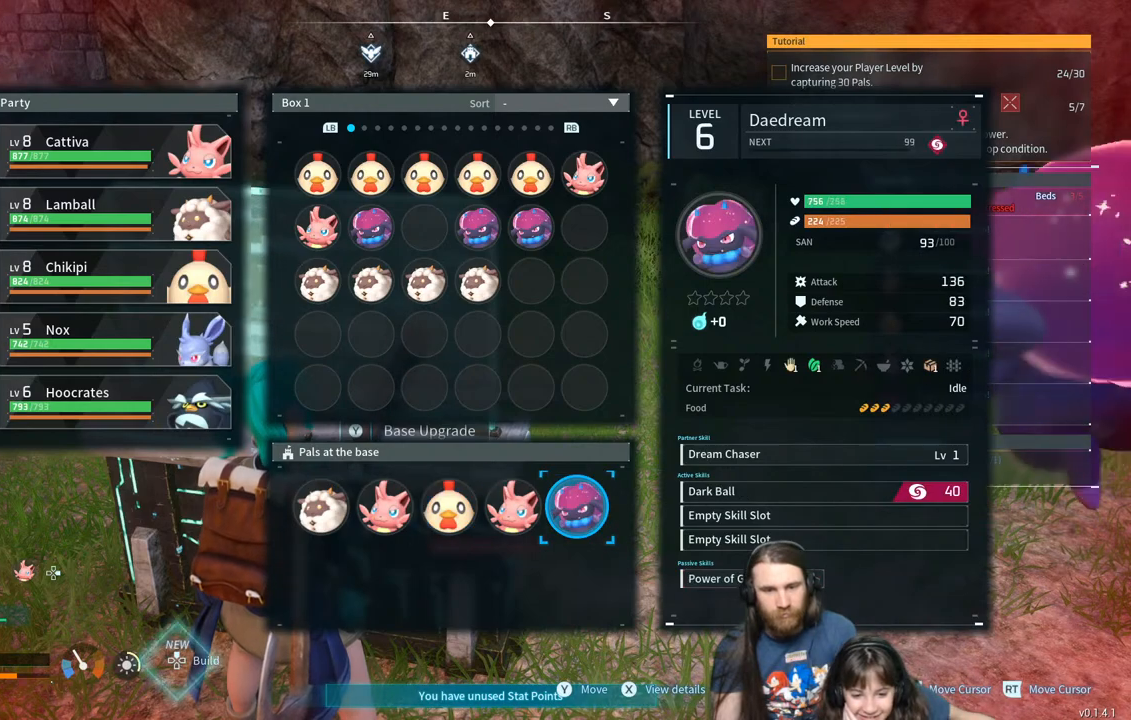
{"buttons": [], "left_stick": "center", "right_stick": "center", "events": []}
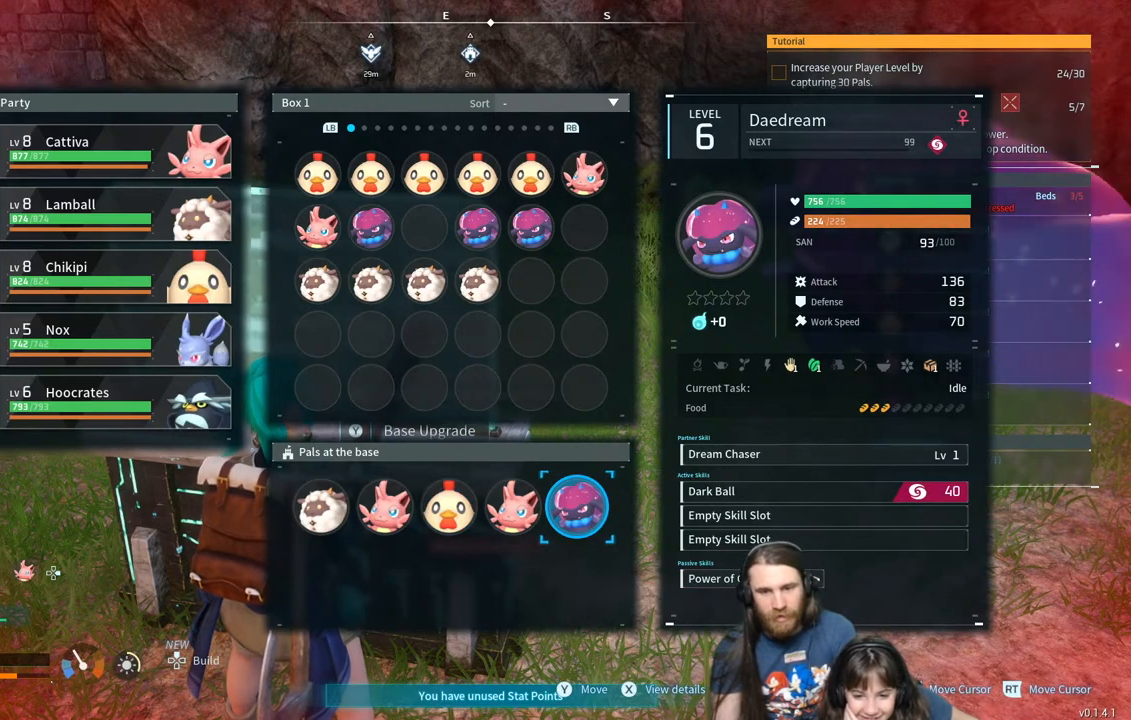
{"buttons": [], "left_stick": "center", "right_stick": "center", "events": []}
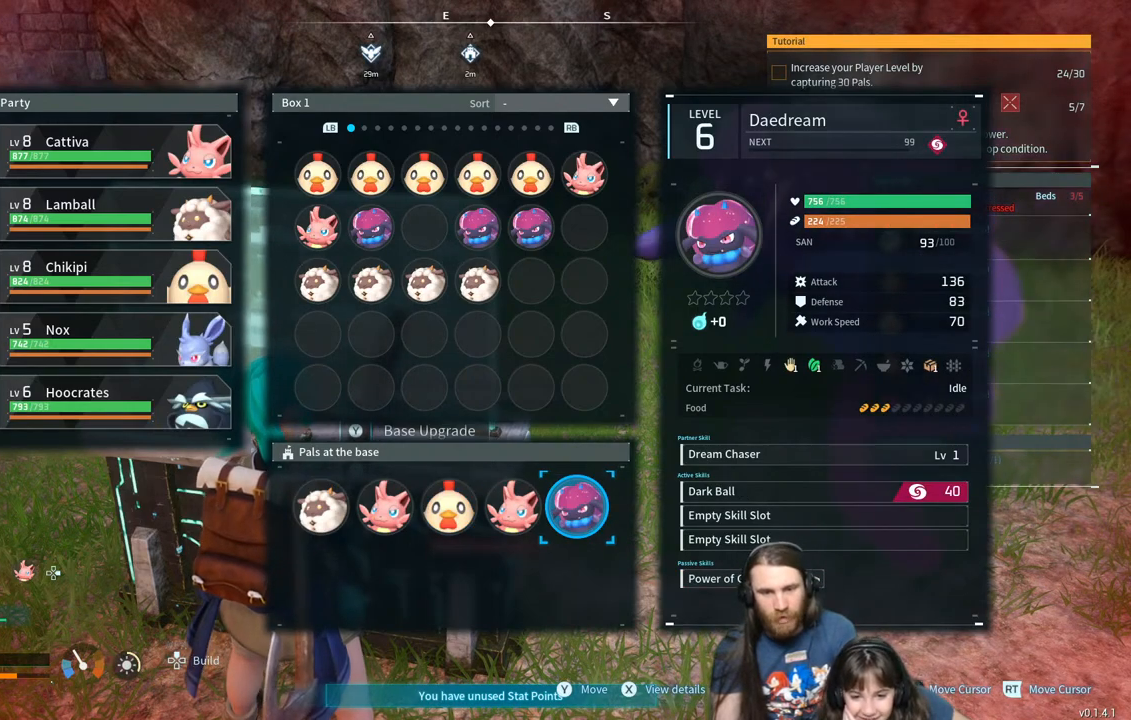
{"buttons": [], "left_stick": "center", "right_stick": "center", "events": []}
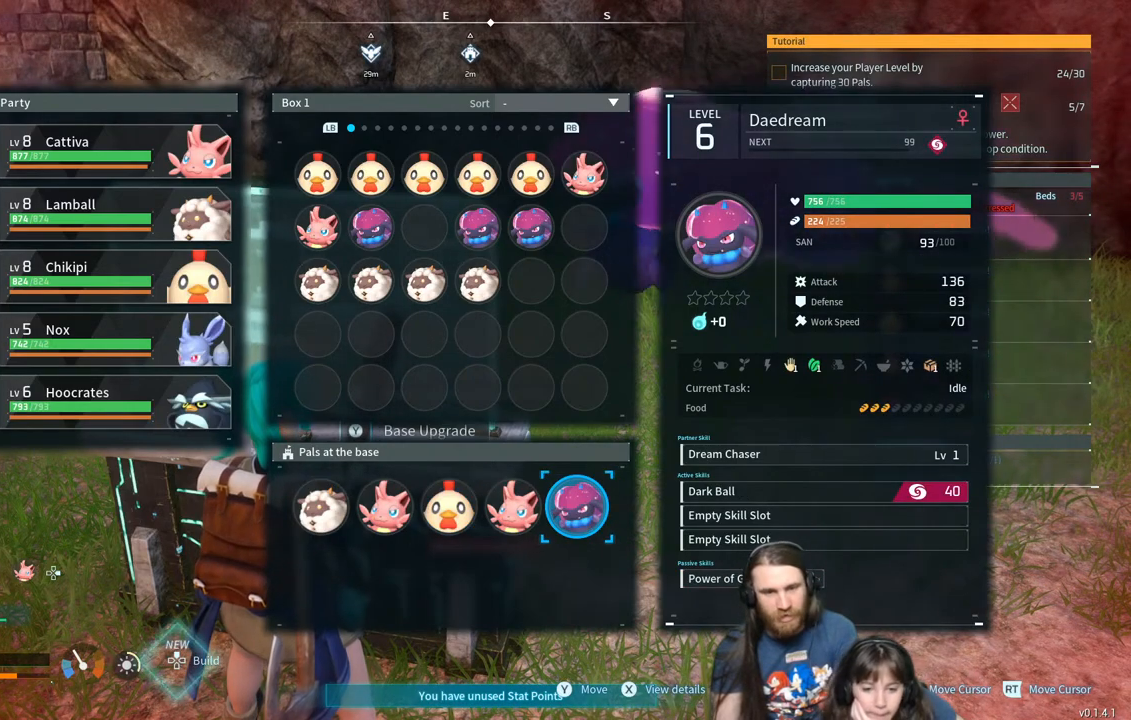
{"buttons": [], "left_stick": "center", "right_stick": "center", "events": [[383, "DPAD_UP", "down"], [500, "DPAD_UP", "up"]]}
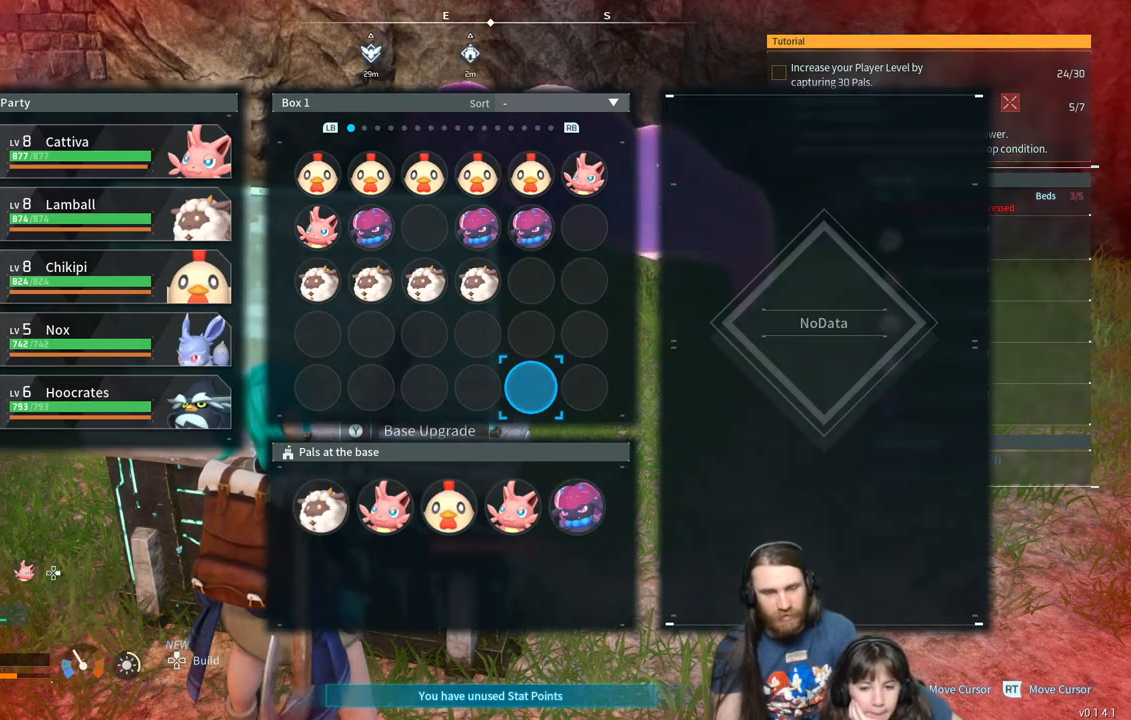
{"buttons": ["DPAD_UP"], "left_stick": "center", "right_stick": "center", "events": [[67, "DPAD_UP", "down"], [150, "DPAD_UP", "up"], [250, "DPAD_UP", "down"], [367, "DPAD_UP", "up"], [450, "DPAD_UP", "down"]]}
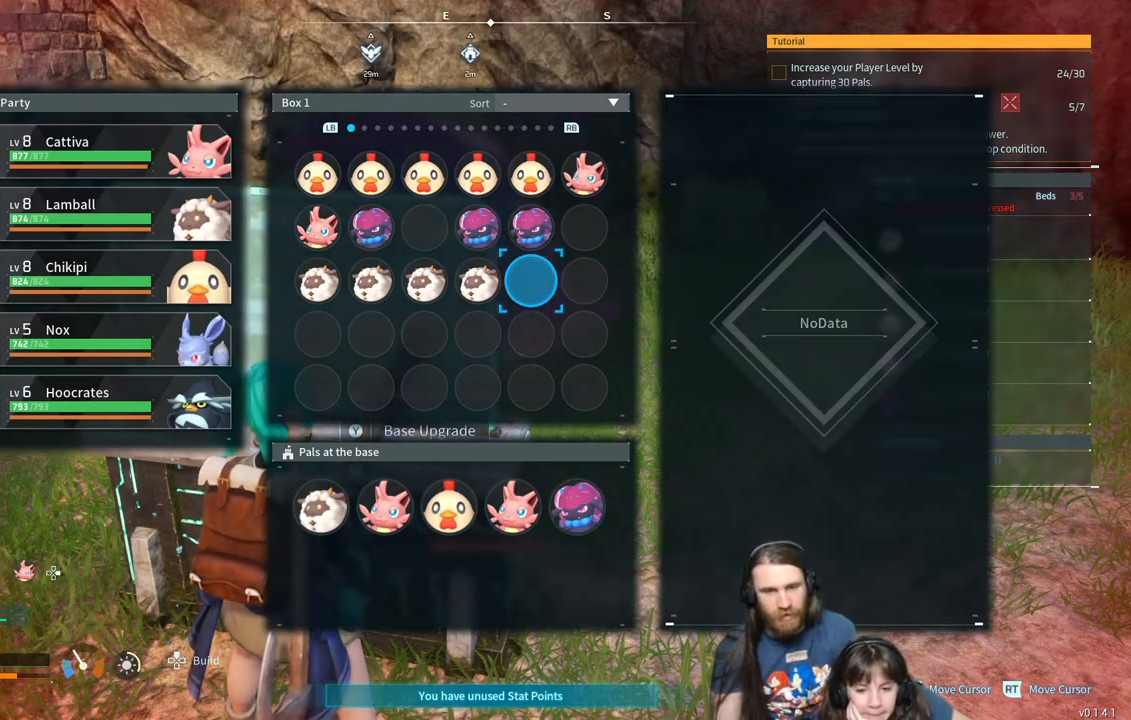
{"buttons": [], "left_stick": "center", "right_stick": "center", "events": [[50, "DPAD_UP", "up"]]}
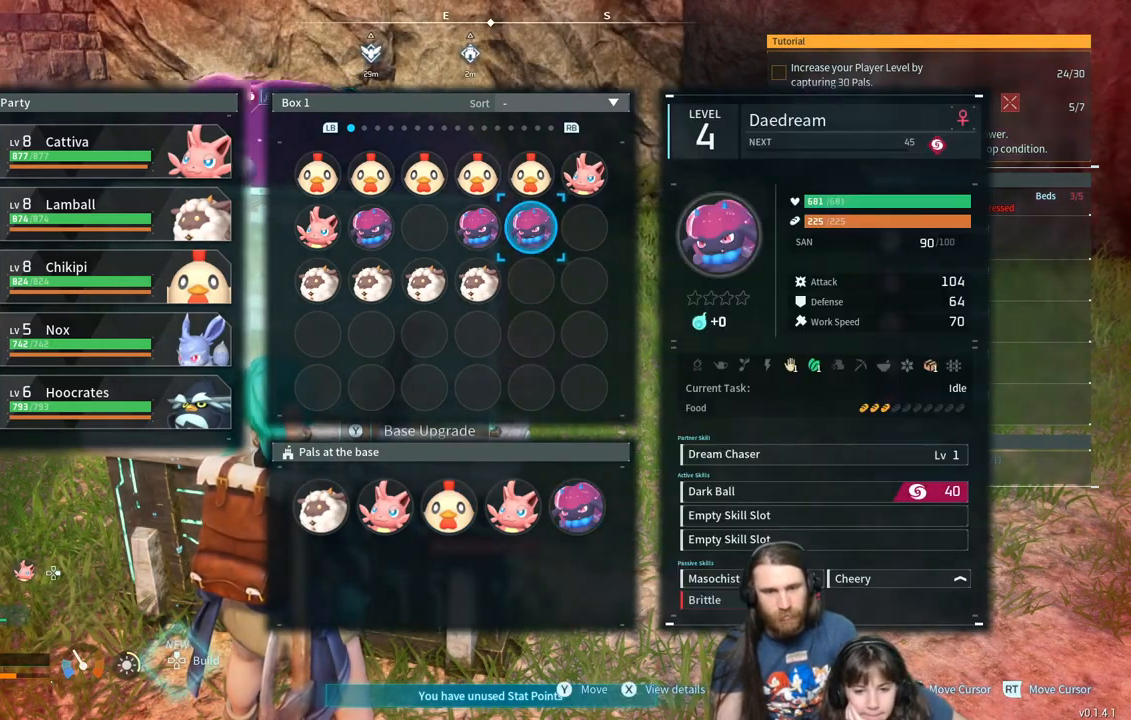
{"buttons": [], "left_stick": "center", "right_stick": "center", "events": [[150, "DPAD_LEFT", "down"], [267, "DPAD_LEFT", "up"]]}
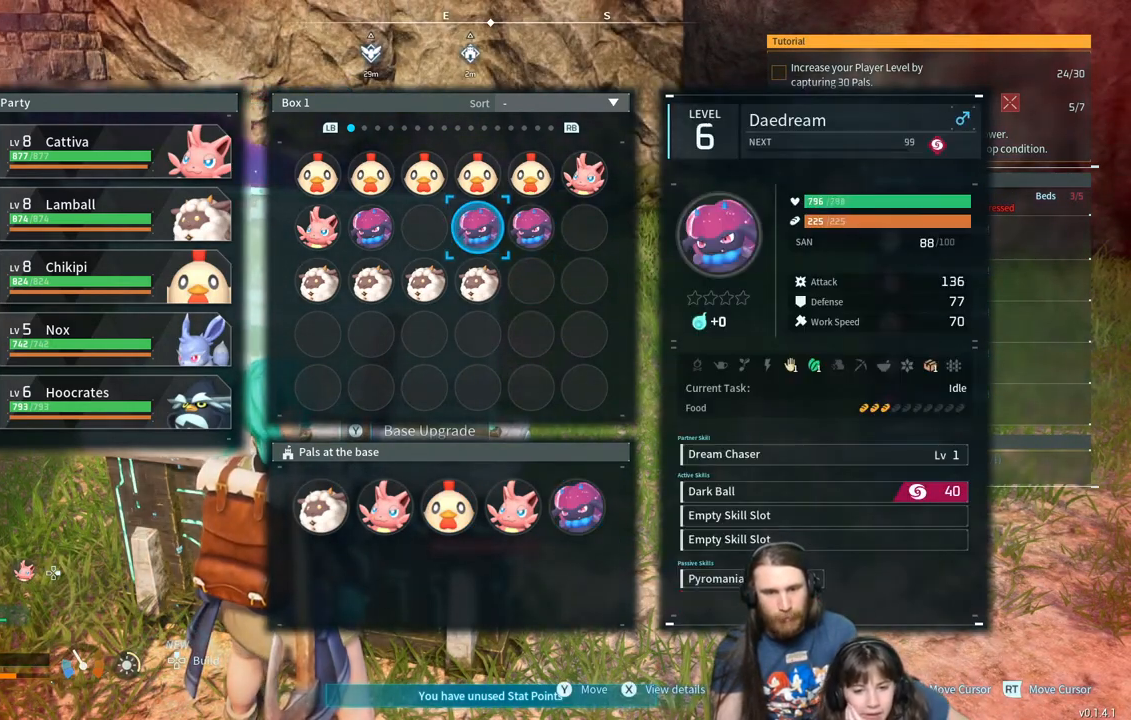
{"buttons": ["DPAD_LEFT"], "left_stick": "center", "right_stick": "center", "events": [[183, "DPAD_LEFT", "down"], [300, "DPAD_LEFT", "up"], [433, "DPAD_LEFT", "down"]]}